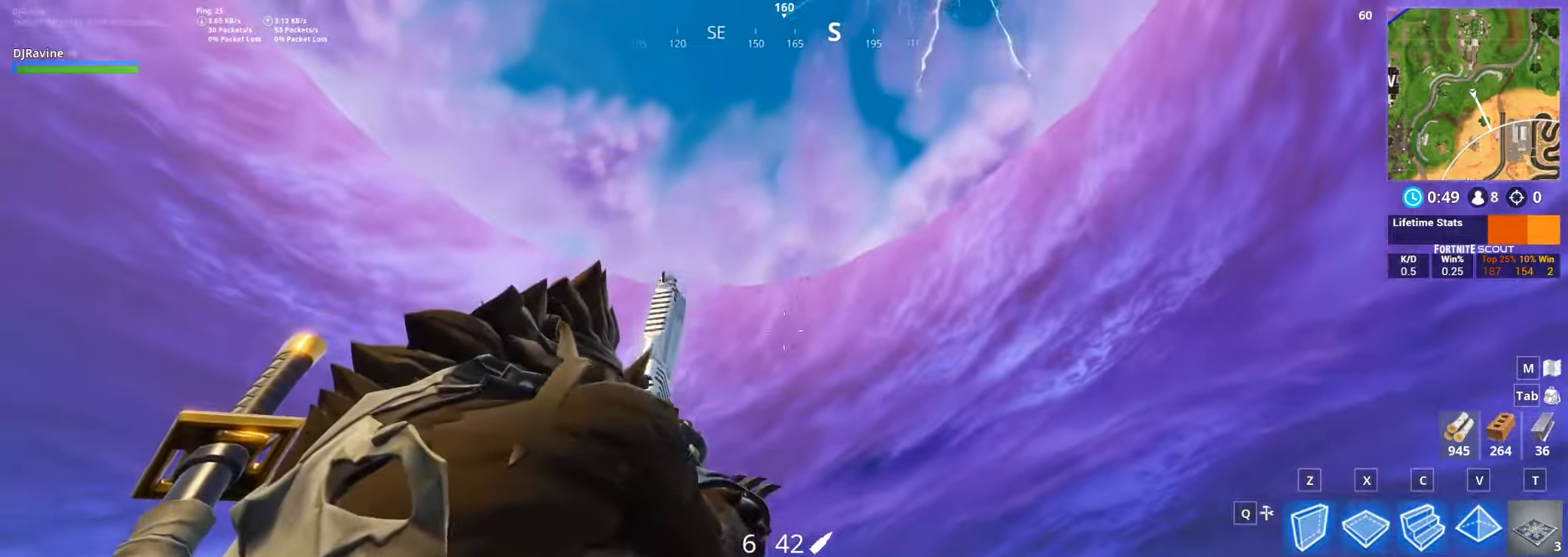
Gameplay with keyboard and mouse; each line is a JSON object with the keys and mouse buttons held at the frame after it. "events" lists presses ("down") and releases ("up") of "1", "2", "3", "4", "5", "a", "alt", "b", "c", "ctrl", "d", "e", "f", "g", "q", "r", "s", "shift", "space", "t", "tab", "v", "w", "x", "z", "mouse_left", "mouse_wheel", "mouse_right", "mouse_mb4" and "mouse_mb5" between this image and that frame as [ms after this image, input, new state], when the widget could be followed in between. "mouse_left", "mouse_wheel", "mouse_right", "mouse_mb4", "mouse_mb5" = the "left", "wheel", "right", "mb4", "mb5" buttons of the "mouse" list. No other keys are recorded. "wheel" means that the mouse wheel is clicked or scrolled. Not read: mouse_move.
{"keys": [], "mouse": ["right"], "events": []}
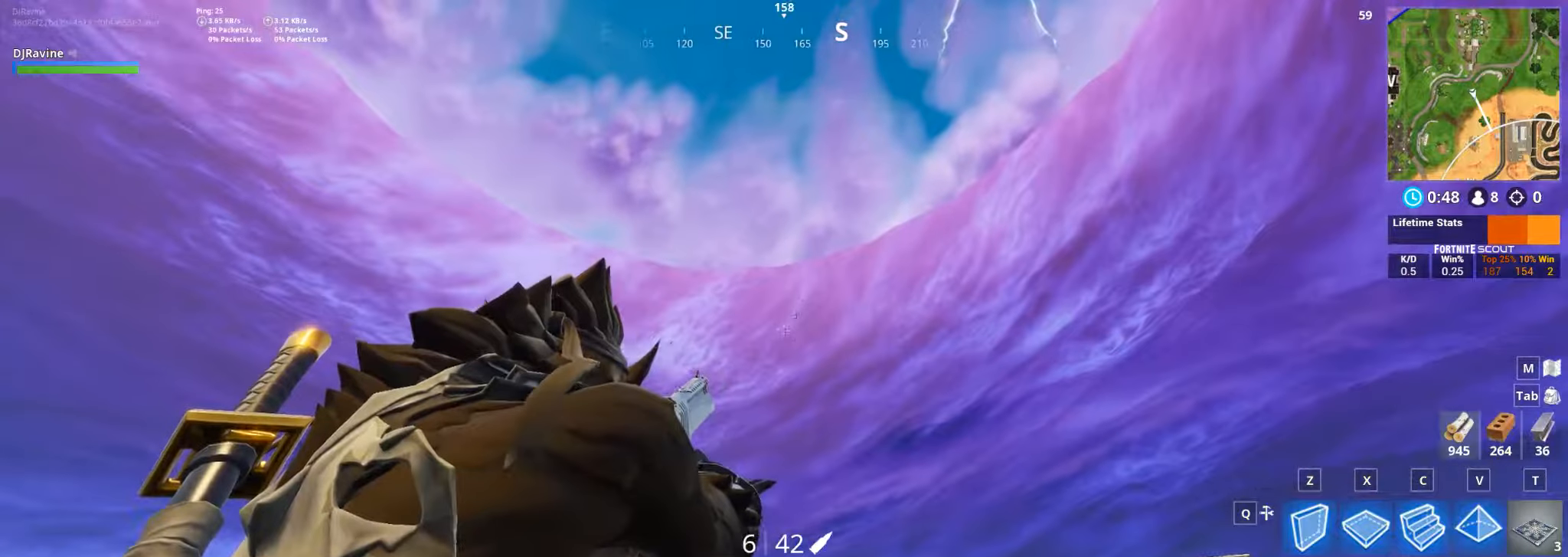
{"keys": [], "mouse": ["left", "right"], "events": [[434, "mouse_left", "down"]]}
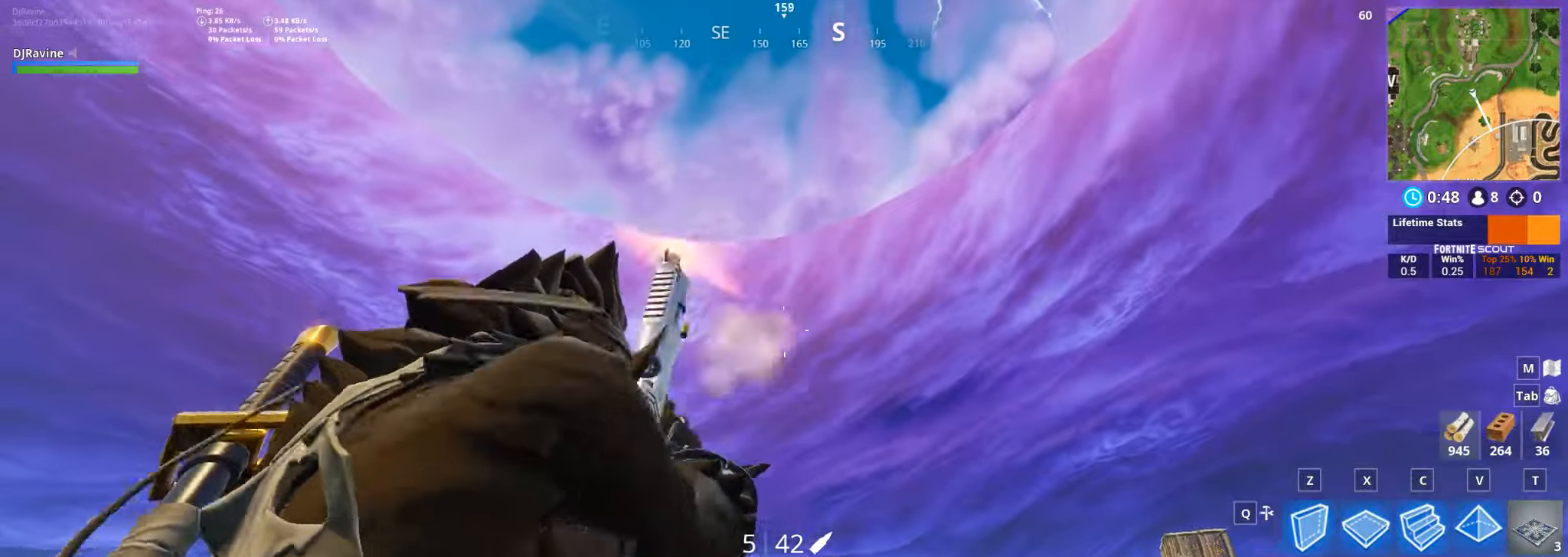
{"keys": [], "mouse": ["right"], "events": [[117, "mouse_left", "up"]]}
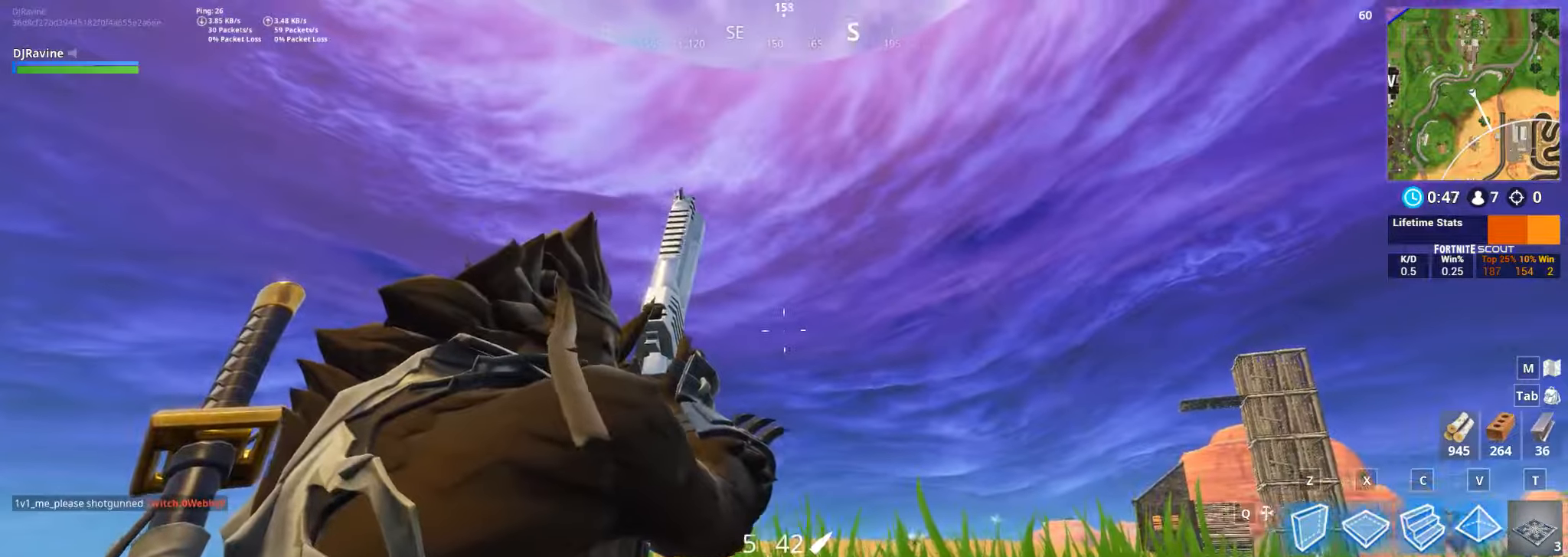
{"keys": [], "mouse": ["right"], "events": []}
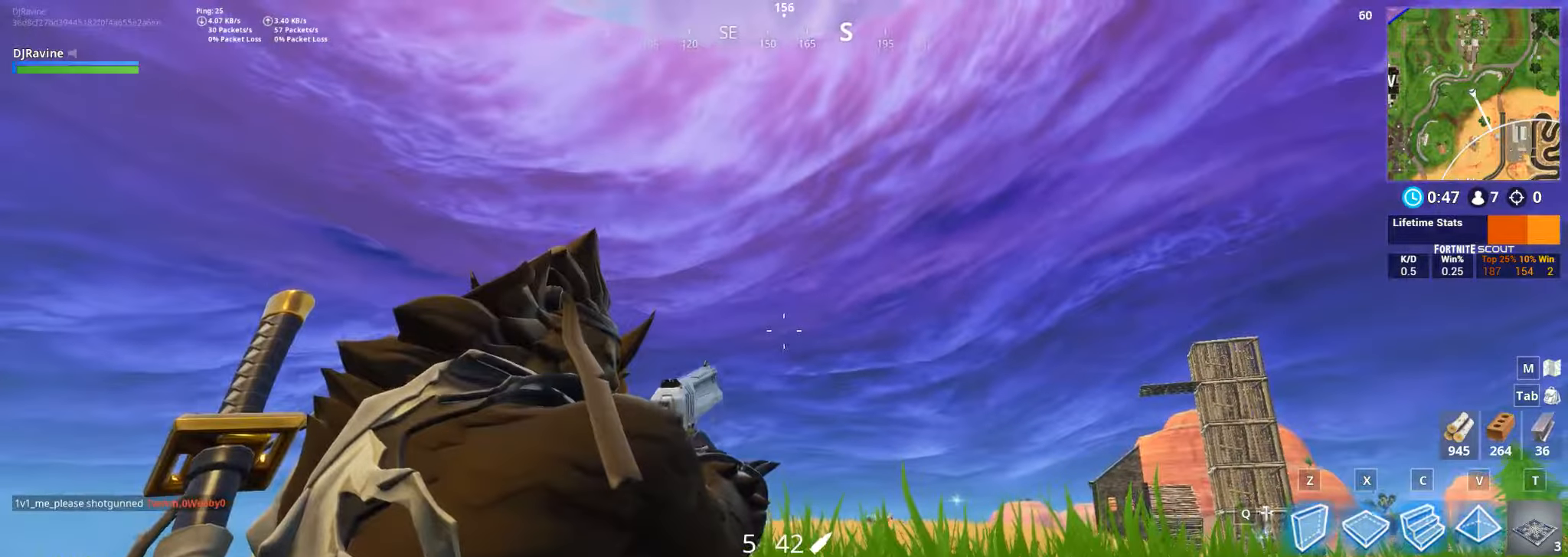
{"keys": [], "mouse": ["right"], "events": []}
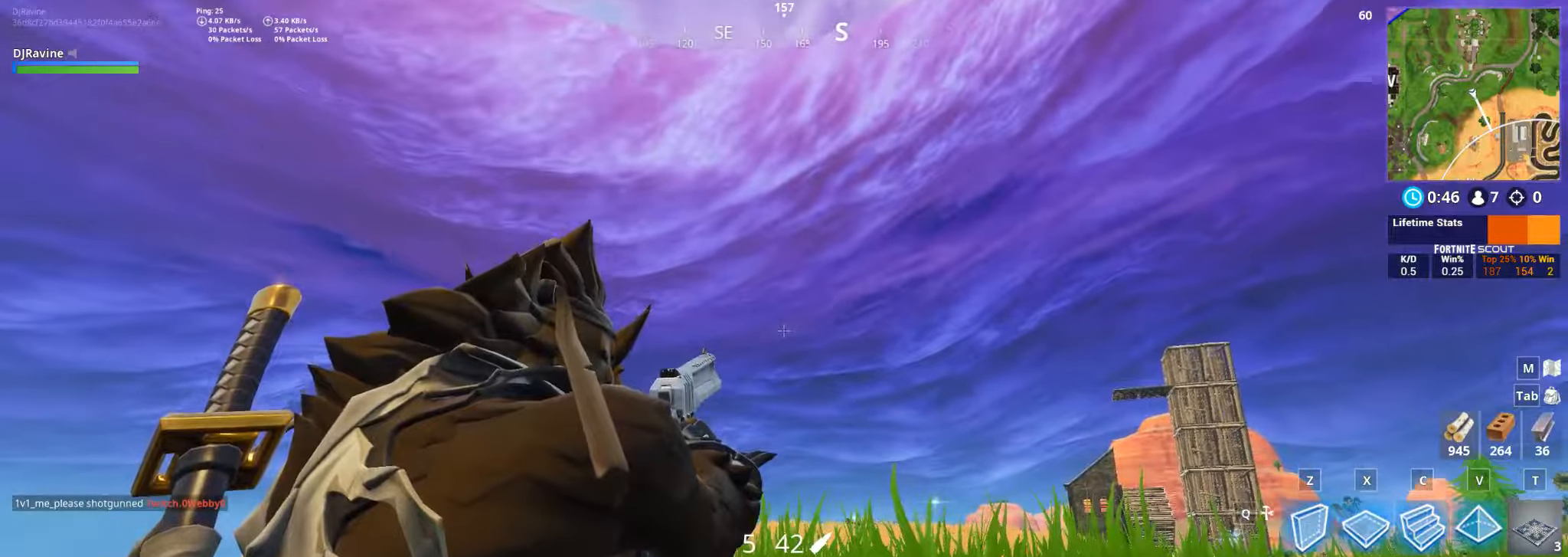
{"keys": [], "mouse": ["right"], "events": [[150, "mouse_left", "down"], [334, "mouse_left", "up"]]}
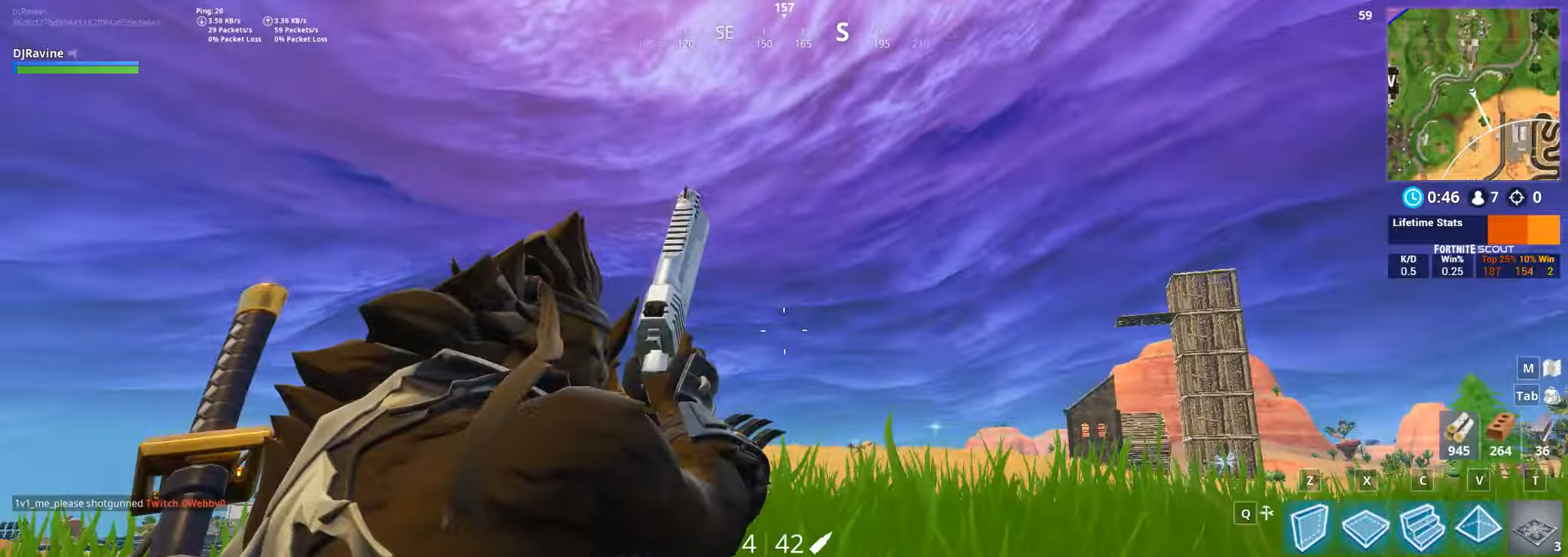
{"keys": [], "mouse": ["right"], "events": []}